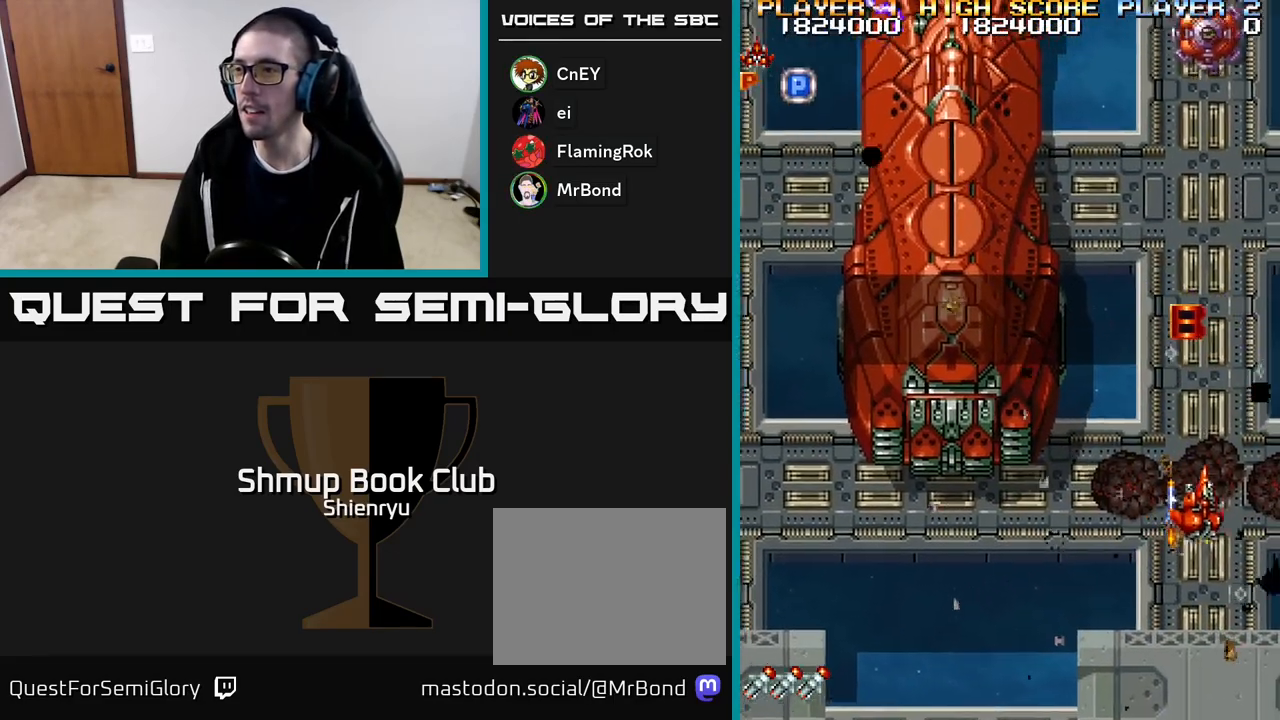
Gameplay with a controller (Xbox layout); each line is a JSON object with the inputs held at the frame after it. "events" lists button and stick changes between this image and that frame as [ms after this image, input, new state], when the widget could be followed in between. Not read: left_stick right_stick.
{"buttons": ["A", "DPAD_UP"]}
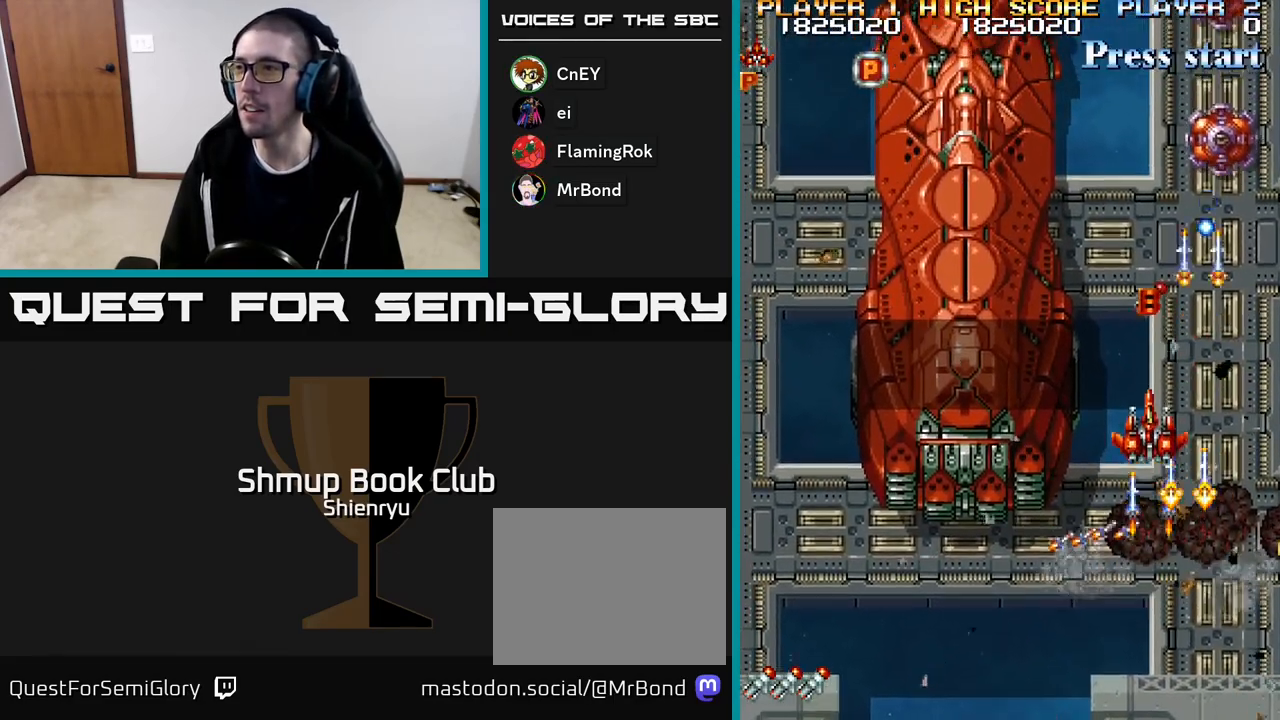
{"buttons": ["DPAD_UP", "DPAD_LEFT"], "events": [[17, "R2", "down"], [117, "A", "up"], [117, "R2", "up"], [167, "DPAD_LEFT", "down"], [183, "A", "down"], [200, "R2", "down"], [283, "A", "up"], [317, "R2", "up"], [350, "DPAD_LEFT", "up"], [367, "A", "down"], [383, "R2", "down"], [417, "DPAD_LEFT", "down"], [467, "A", "up"], [500, "R2", "up"]]}
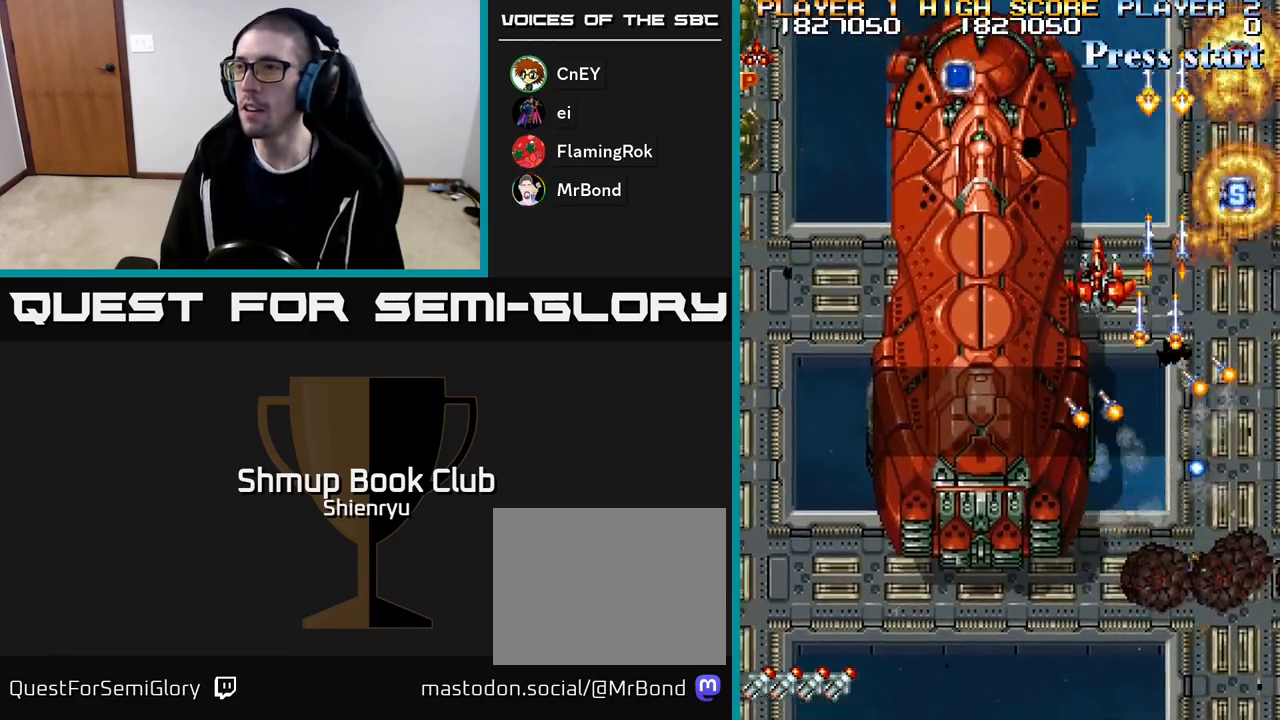
{"buttons": ["R2"], "events": [[50, "A", "down"], [67, "R2", "down"], [133, "DPAD_LEFT", "up"], [150, "A", "up"], [183, "R2", "up"], [233, "A", "down"], [250, "R2", "down"], [333, "A", "up"], [333, "DPAD_LEFT", "down"], [367, "R2", "up"], [417, "A", "down"], [417, "DPAD_LEFT", "up"], [417, "R2", "down"], [483, "DPAD_UP", "up"], [500, "A", "up"]]}
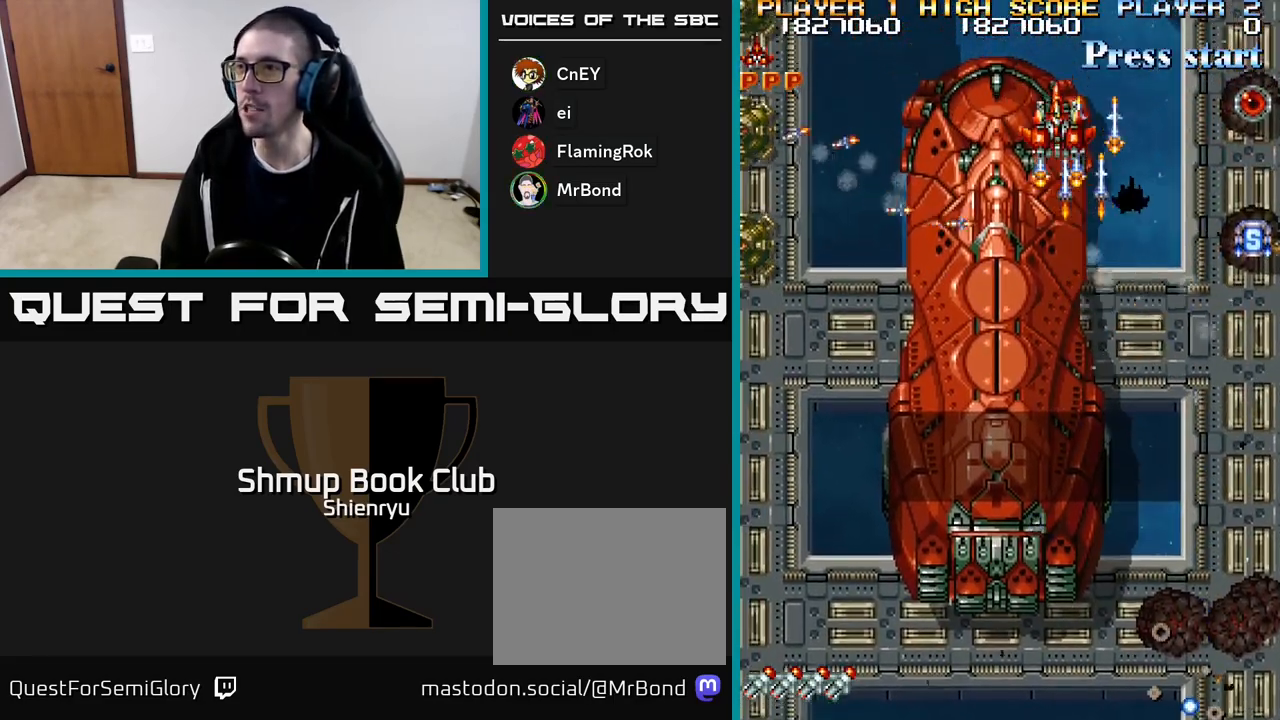
{"buttons": ["A", "R2", "DPAD_DOWN", "DPAD_RIGHT"], "events": [[17, "DPAD_DOWN", "down"], [17, "R2", "up"], [33, "DPAD_RIGHT", "down"], [83, "A", "down"], [100, "R2", "down"], [150, "A", "up"], [183, "R2", "up"], [250, "A", "down"], [250, "R2", "down"], [333, "A", "up"], [350, "R2", "up"], [417, "A", "down"], [433, "R2", "down"]]}
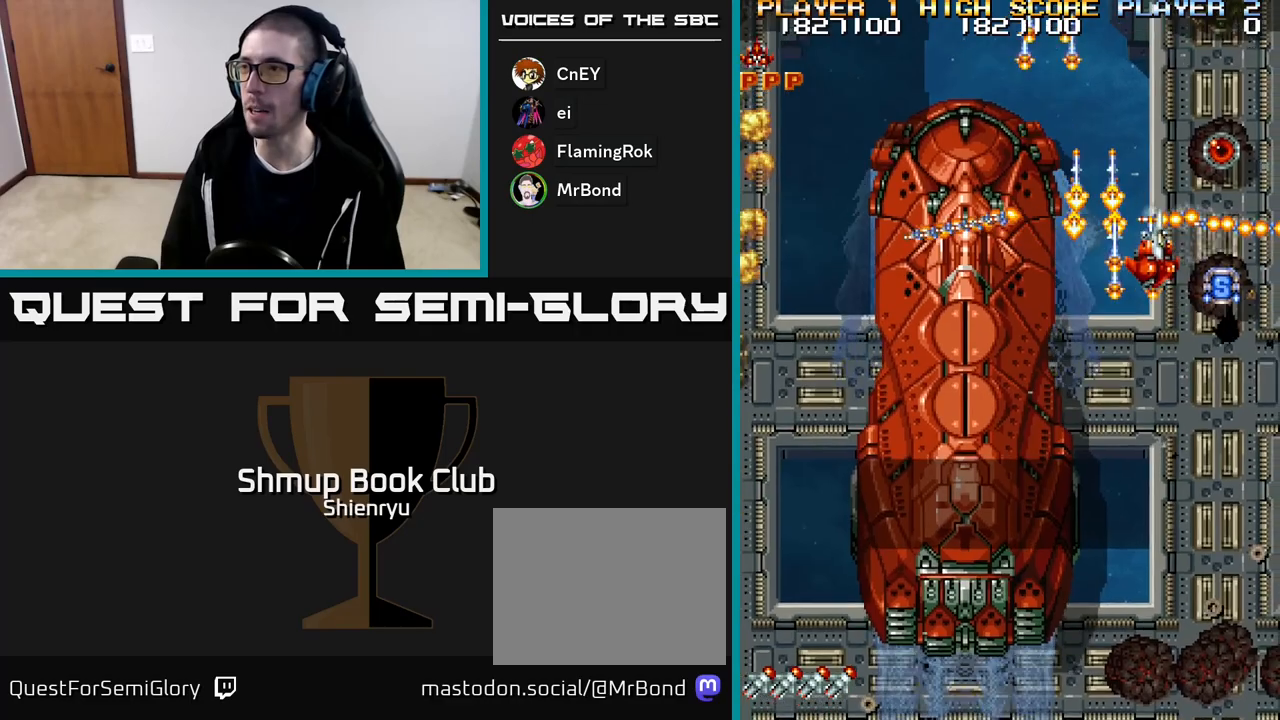
{"buttons": ["R2", "DPAD_LEFT"]}
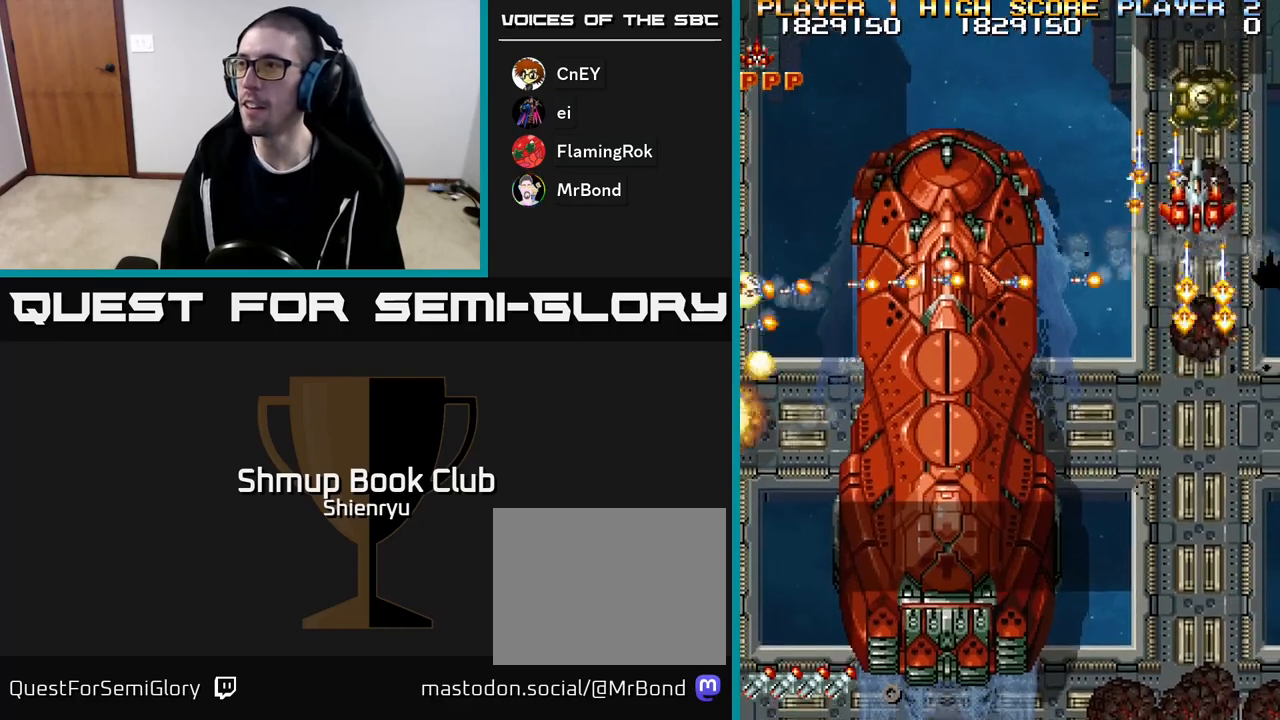
{"buttons": ["A", "R2", "DPAD_DOWN", "DPAD_LEFT"], "events": [[17, "DPAD_DOWN", "down"], [17, "R2", "up"], [83, "A", "down"], [83, "DPAD_LEFT", "up"], [117, "R2", "down"], [150, "DPAD_LEFT", "down"], [183, "A", "up"], [200, "R2", "up"], [233, "A", "down"], [250, "R2", "down"], [400, "A", "up"], [450, "A", "down"]]}
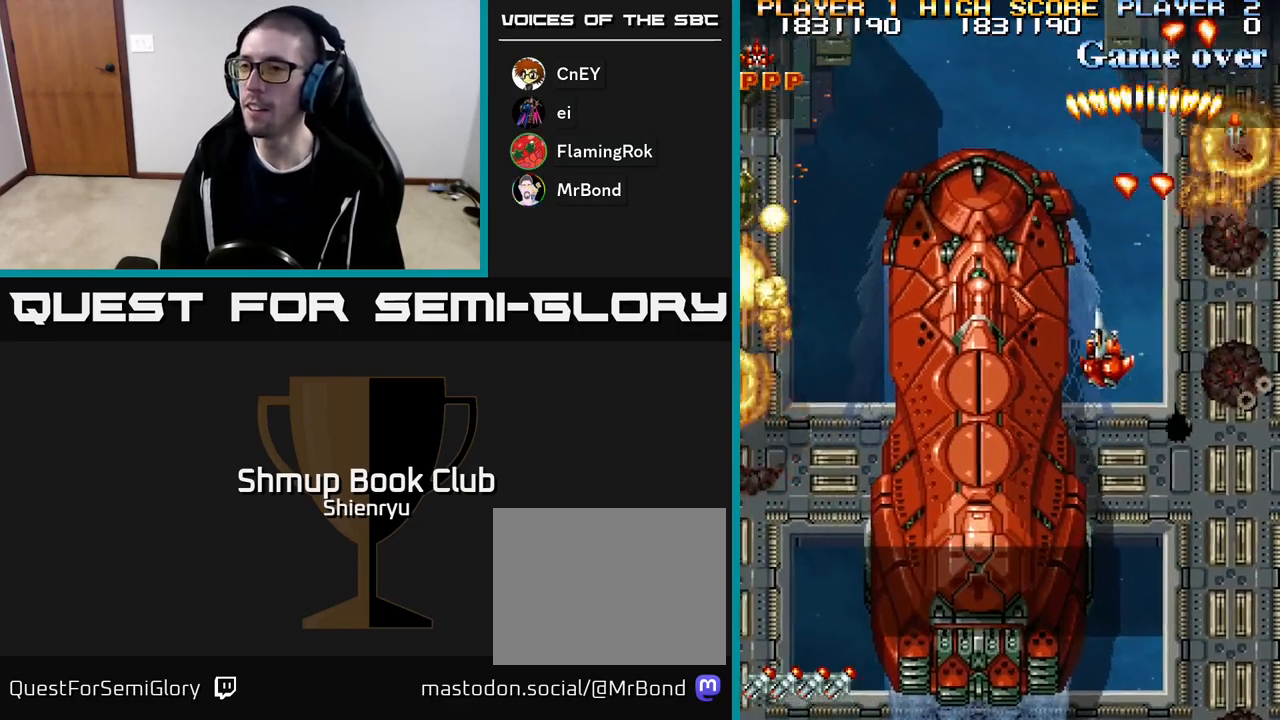
{"buttons": ["DPAD_DOWN", "DPAD_LEFT"], "events": [[117, "A", "up"], [150, "R2", "up"], [167, "A", "down"], [167, "R2", "down"], [283, "A", "up"], [283, "R2", "up"], [367, "A", "down"], [367, "R2", "down"], [467, "A", "up"], [500, "R2", "up"]]}
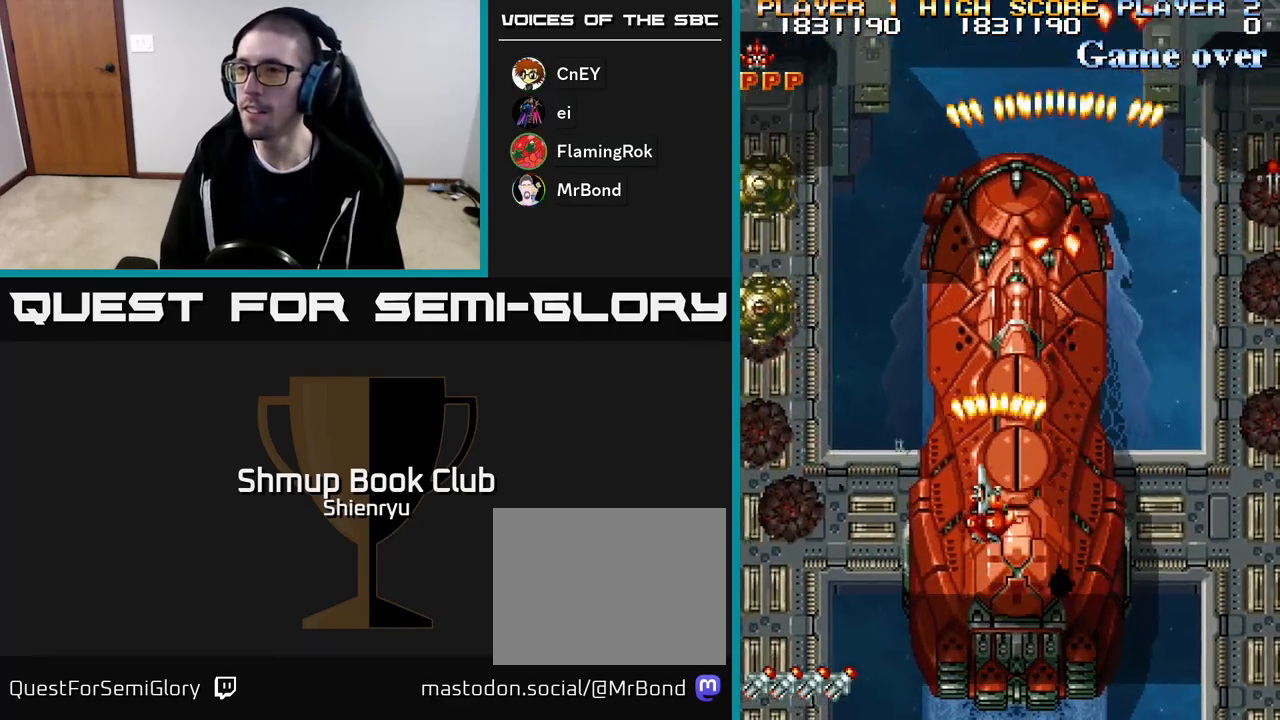
{"buttons": ["R2", "DPAD_LEFT"], "events": [[33, "R2", "down"], [67, "A", "down"], [167, "DPAD_DOWN", "up"], [183, "A", "up"], [217, "R2", "up"], [283, "R2", "down"]]}
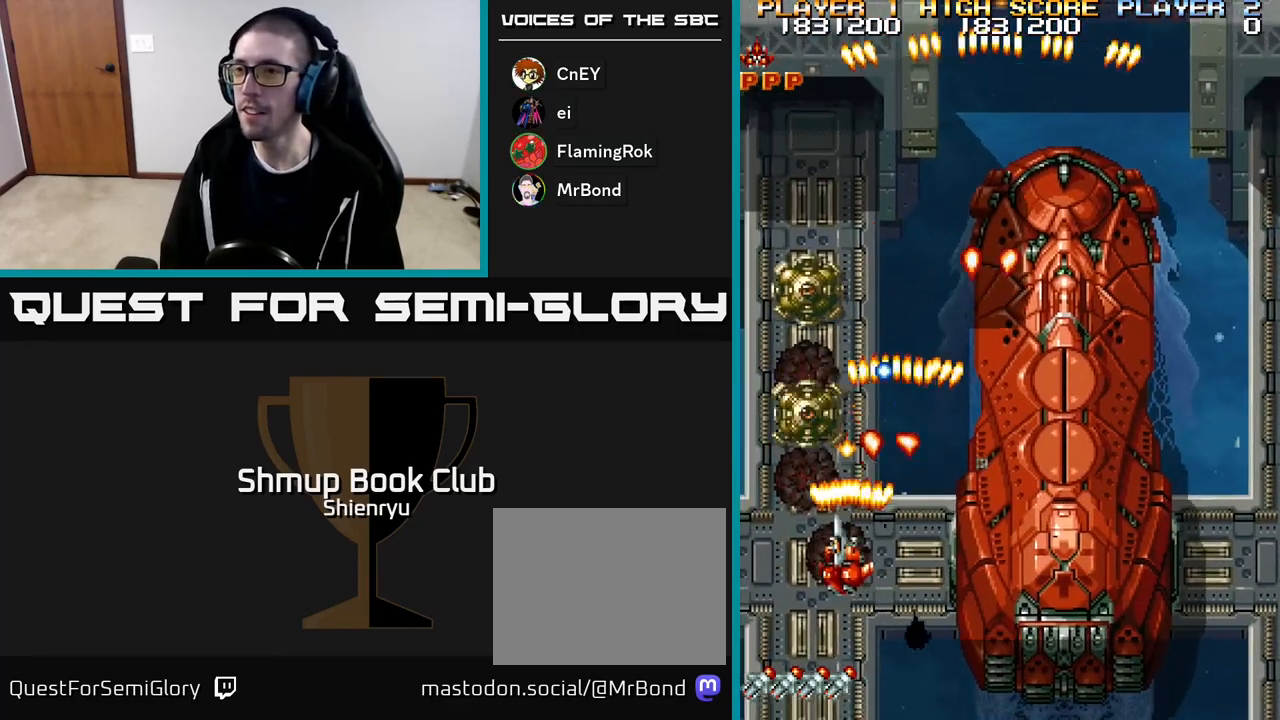
{"buttons": ["A", "R2", "DPAD_UP"], "events": [[117, "DPAD_DOWN", "down"], [150, "DPAD_LEFT", "up"], [250, "DPAD_DOWN", "up"], [267, "DPAD_LEFT", "down"], [283, "A", "down"], [300, "DPAD_UP", "down"], [367, "A", "up"], [367, "R2", "up"], [417, "DPAD_LEFT", "up"], [450, "A", "down"], [450, "R2", "down"]]}
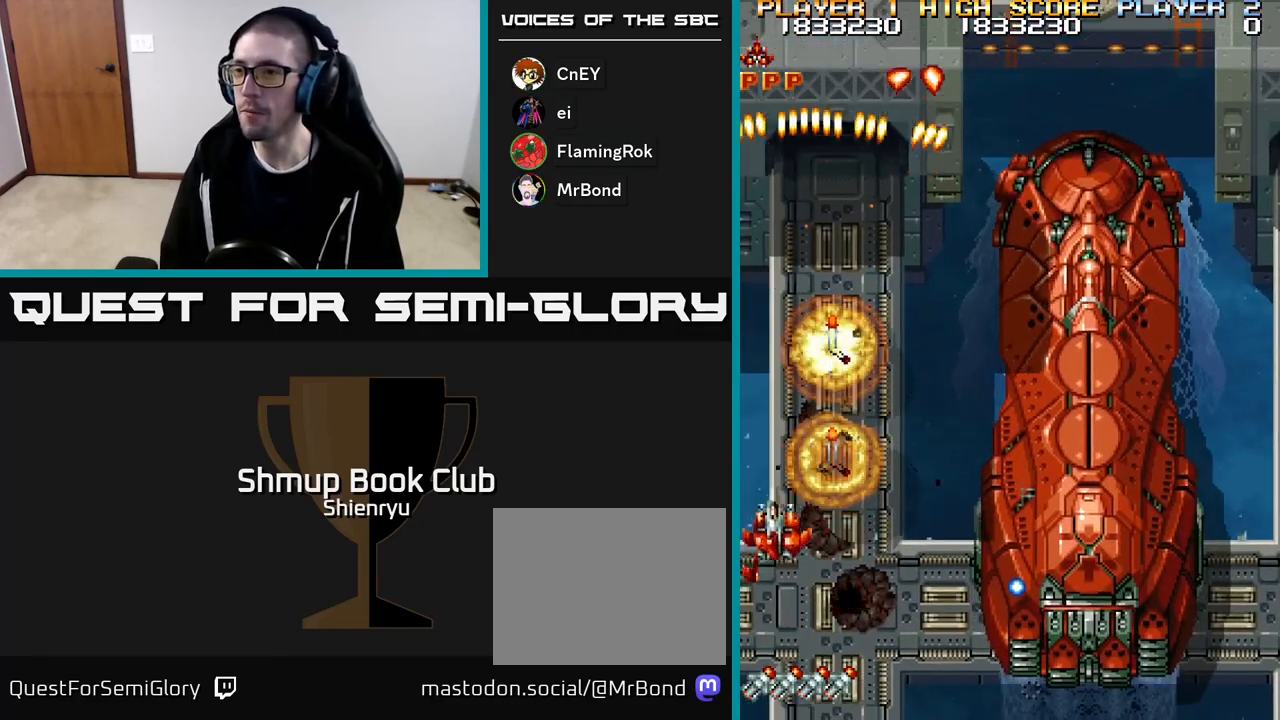
{"buttons": ["R2", "DPAD_DOWN", "DPAD_RIGHT"], "events": [[17, "DPAD_RIGHT", "down"], [33, "A", "up"], [67, "R2", "up"], [117, "A", "down"], [117, "R2", "down"], [167, "DPAD_RIGHT", "up"], [233, "A", "up"], [300, "A", "down"], [400, "A", "up"], [400, "DPAD_RIGHT", "down"], [417, "DPAD_UP", "up"], [467, "DPAD_DOWN", "down"]]}
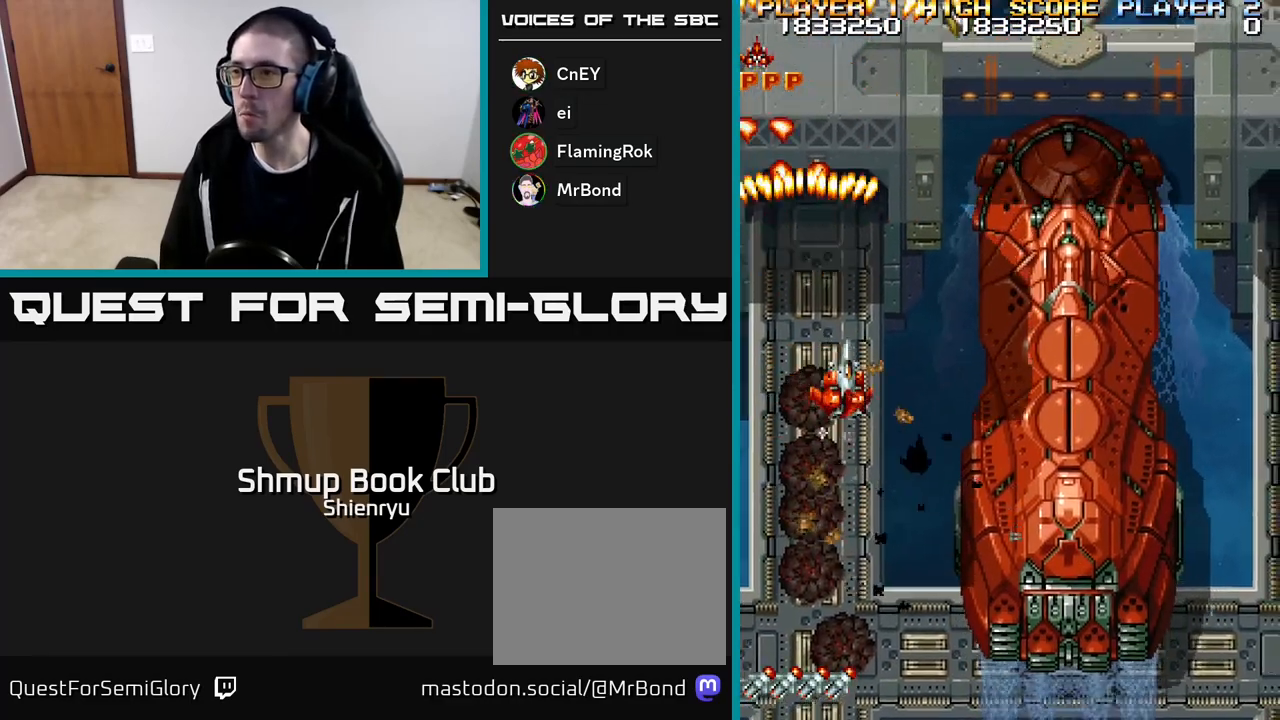
{"buttons": ["R2", "DPAD_DOWN", "DPAD_RIGHT"], "events": [[17, "A", "down"], [267, "A", "up"]]}
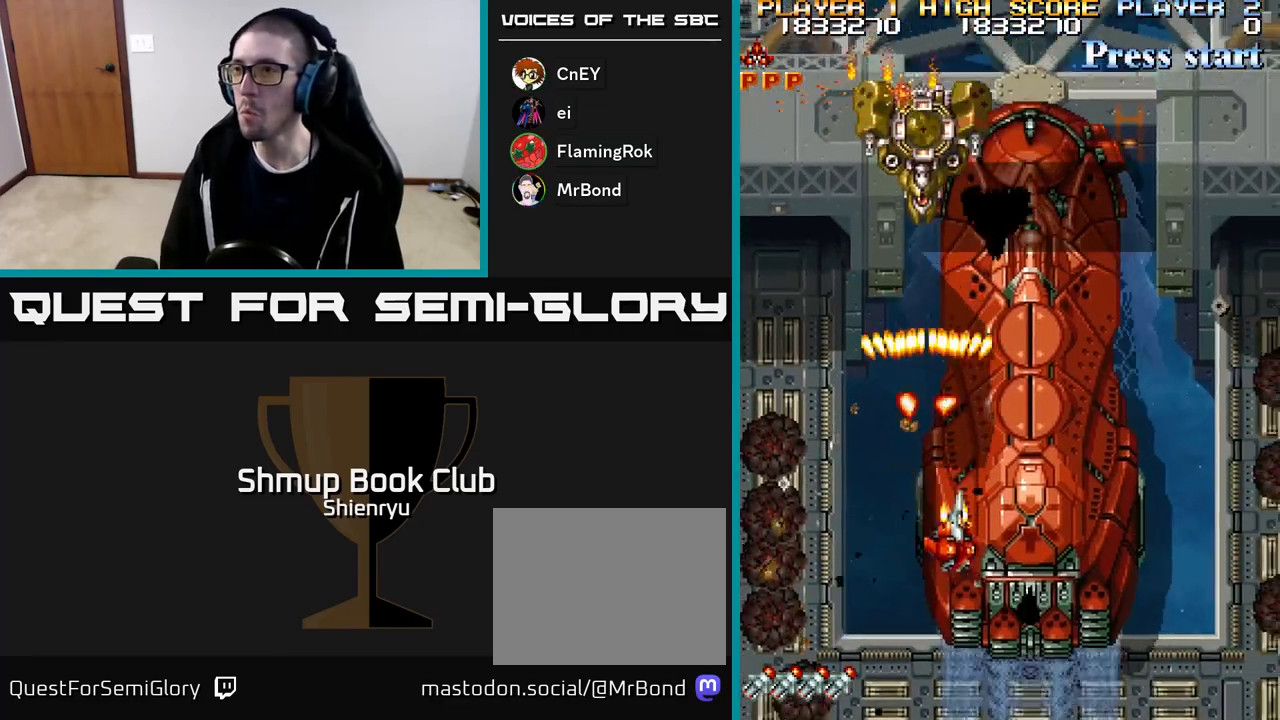
{"buttons": ["R2", "DPAD_RIGHT"], "events": [[383, "DPAD_DOWN", "up"]]}
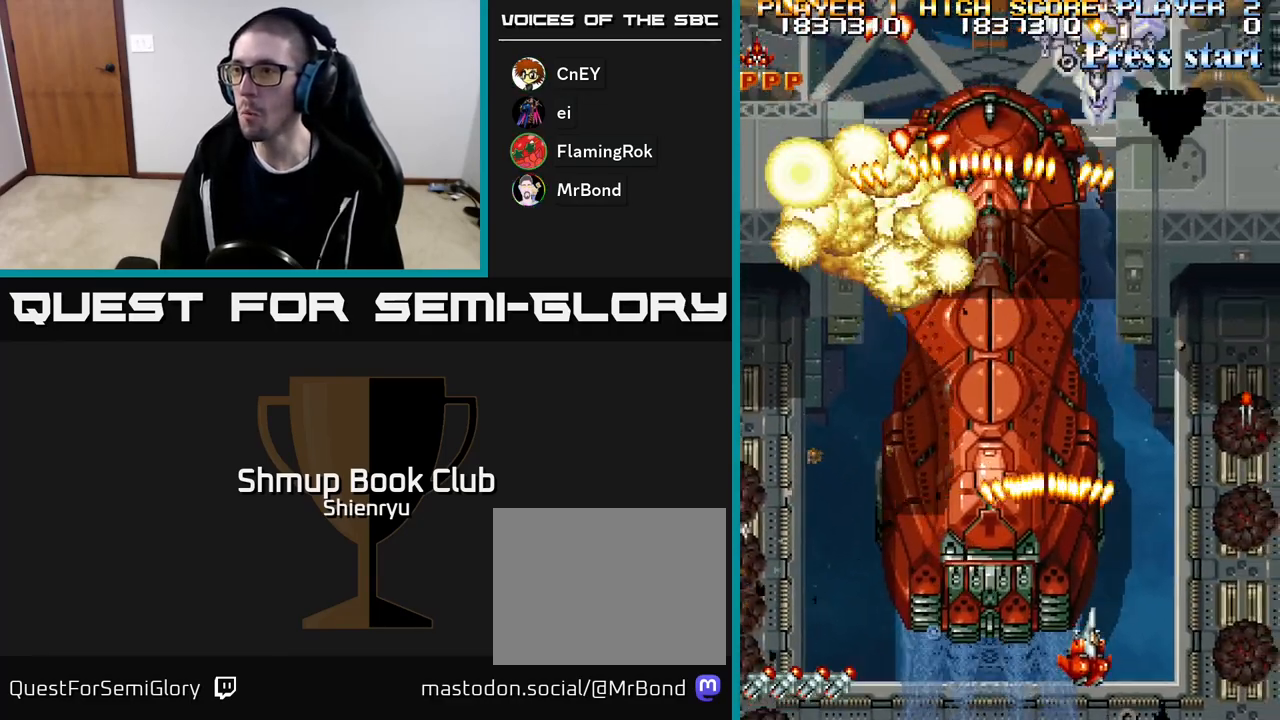
{"buttons": ["R2", "DPAD_UP", "DPAD_RIGHT"], "events": [[33, "R2", "up"], [83, "A", "down"], [117, "R2", "down"], [150, "DPAD_UP", "down"], [183, "A", "up"], [200, "R2", "up"], [267, "R2", "down"], [283, "A", "down"], [367, "A", "up"]]}
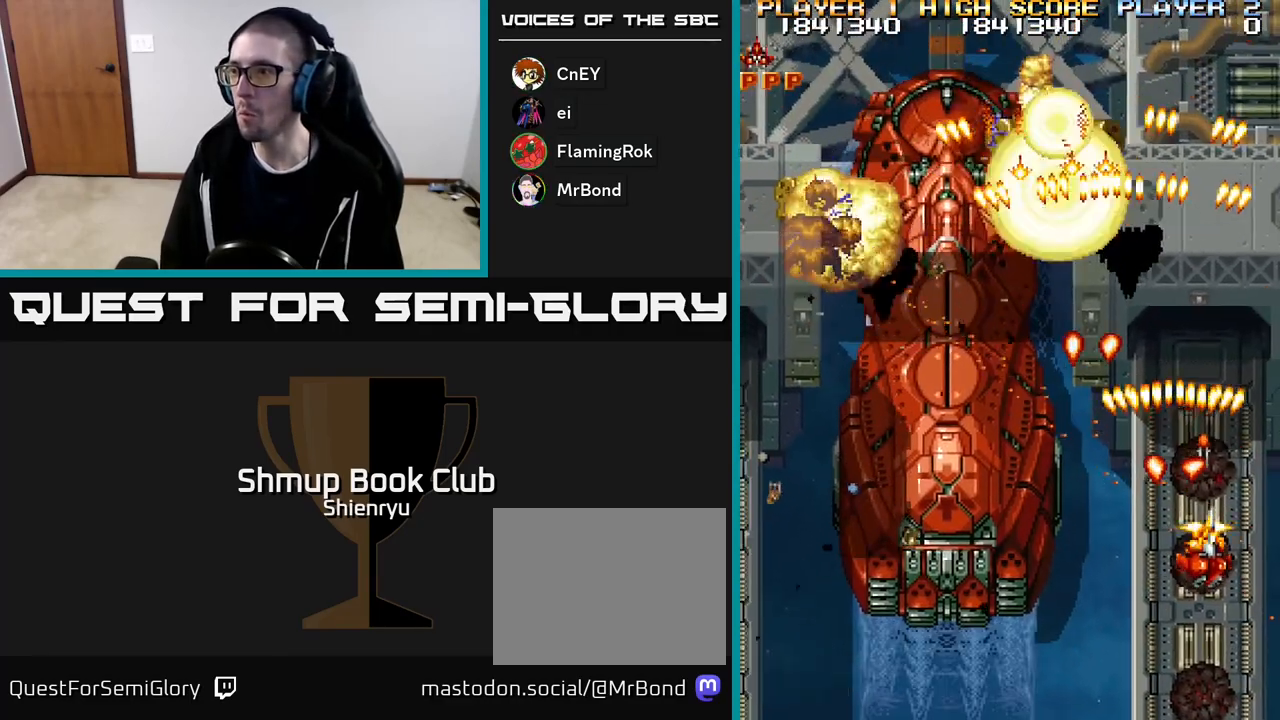
{"buttons": ["R2", "DPAD_LEFT"], "events": [[83, "DPAD_RIGHT", "up"], [167, "DPAD_LEFT", "down"], [217, "DPAD_UP", "up"]]}
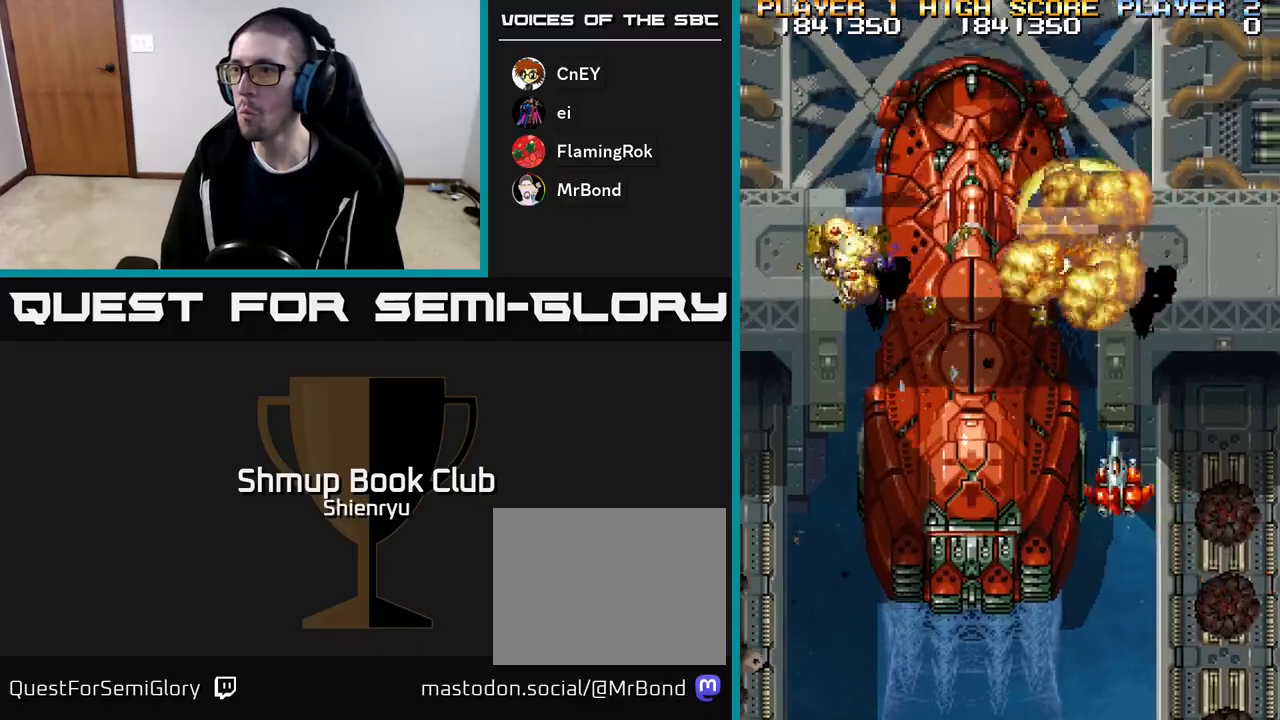
{"buttons": ["R2", "DPAD_UP", "DPAD_LEFT"], "events": [[483, "DPAD_UP", "down"]]}
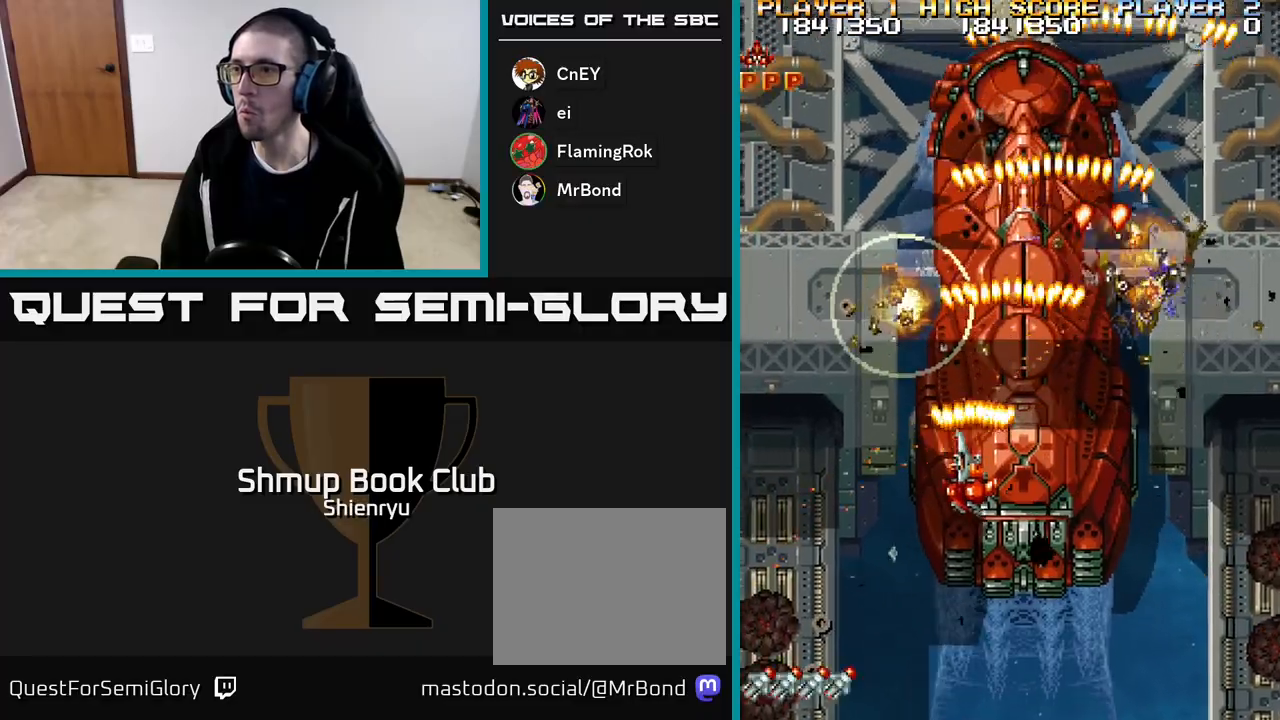
{"buttons": ["R2", "DPAD_DOWN", "DPAD_RIGHT"], "events": [[283, "DPAD_LEFT", "up"], [350, "DPAD_RIGHT", "down"], [383, "DPAD_UP", "up"], [450, "DPAD_DOWN", "down"]]}
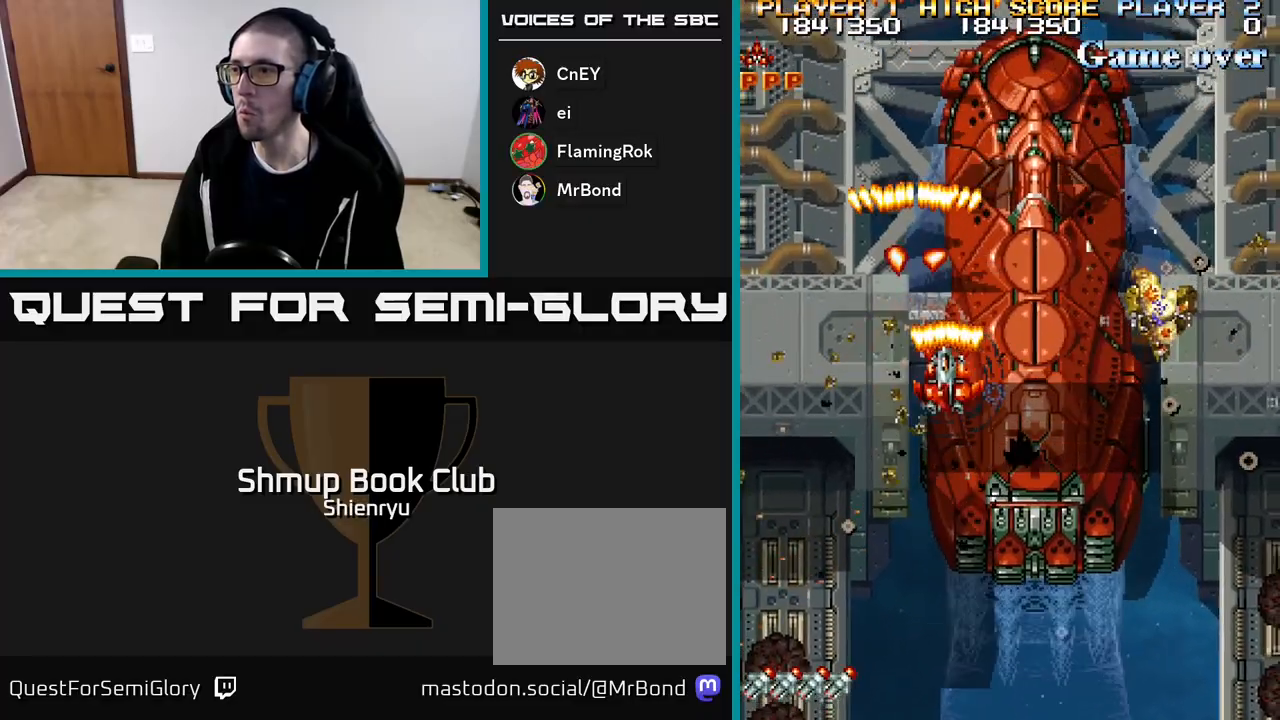
{"buttons": ["R2", "DPAD_RIGHT"], "events": [[83, "DPAD_DOWN", "up"]]}
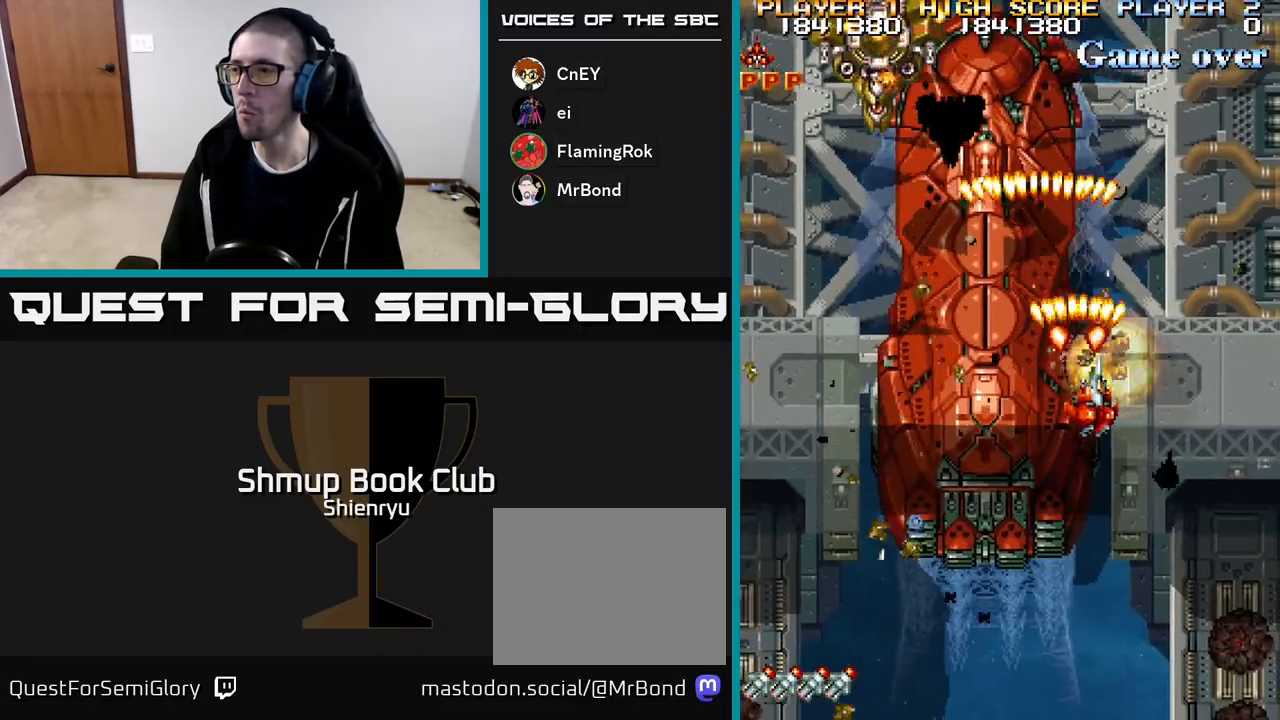
{"buttons": ["R2", "DPAD_DOWN"], "events": [[50, "DPAD_RIGHT", "up"], [83, "DPAD_LEFT", "down"], [417, "DPAD_DOWN", "down"], [417, "DPAD_LEFT", "up"]]}
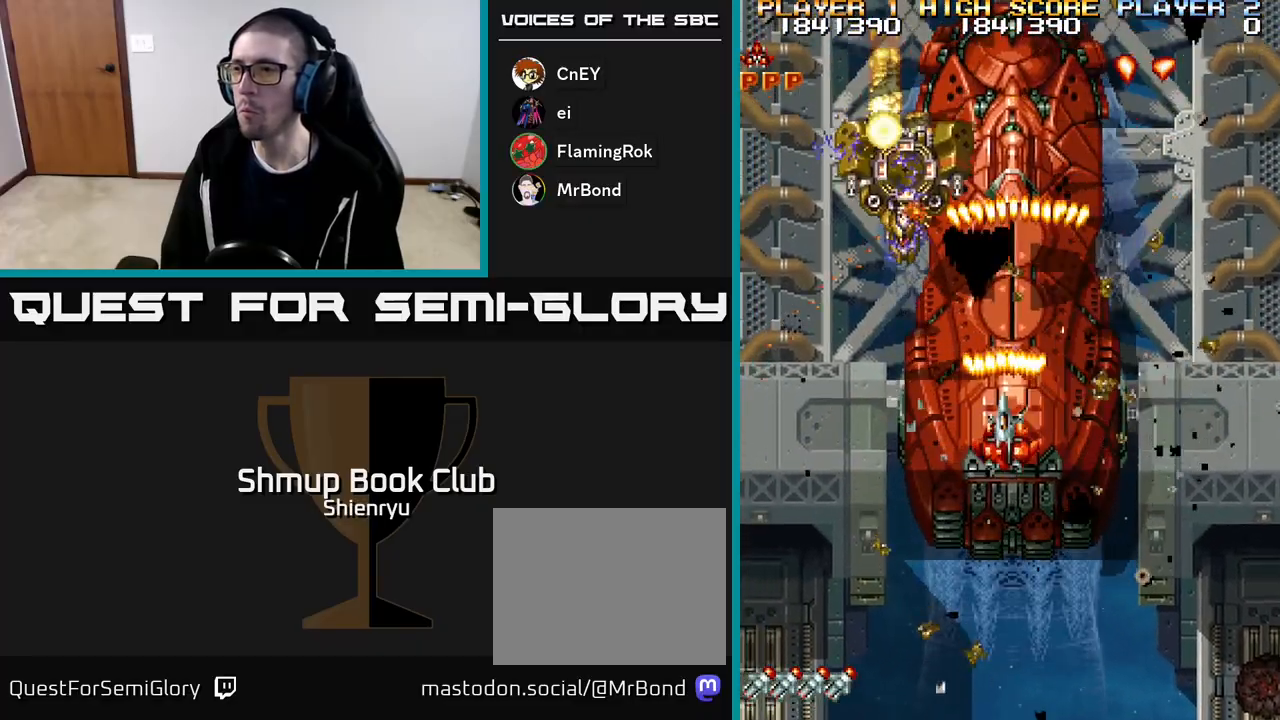
{"buttons": ["R2", "DPAD_LEFT"], "events": [[50, "DPAD_LEFT", "down"], [67, "DPAD_DOWN", "up"]]}
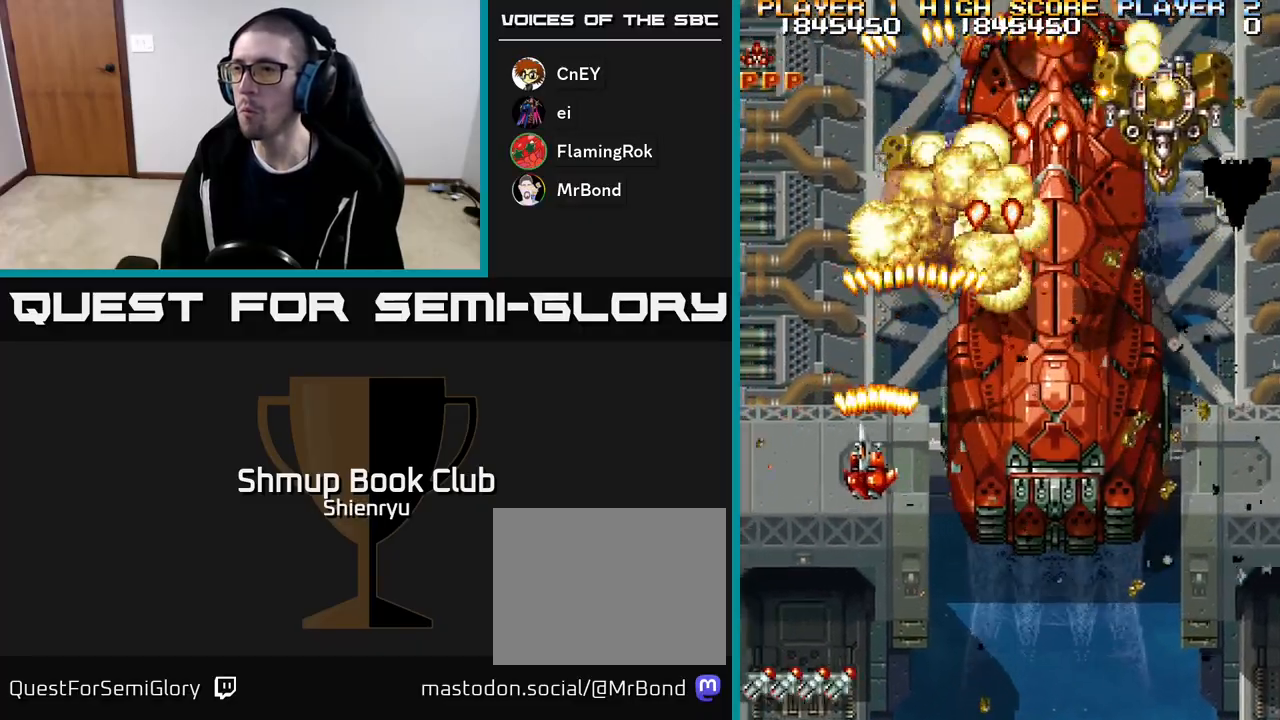
{"buttons": ["R2", "DPAD_RIGHT"], "events": [[233, "DPAD_LEFT", "up"], [267, "DPAD_DOWN", "down"], [267, "DPAD_RIGHT", "down"], [367, "DPAD_DOWN", "up"]]}
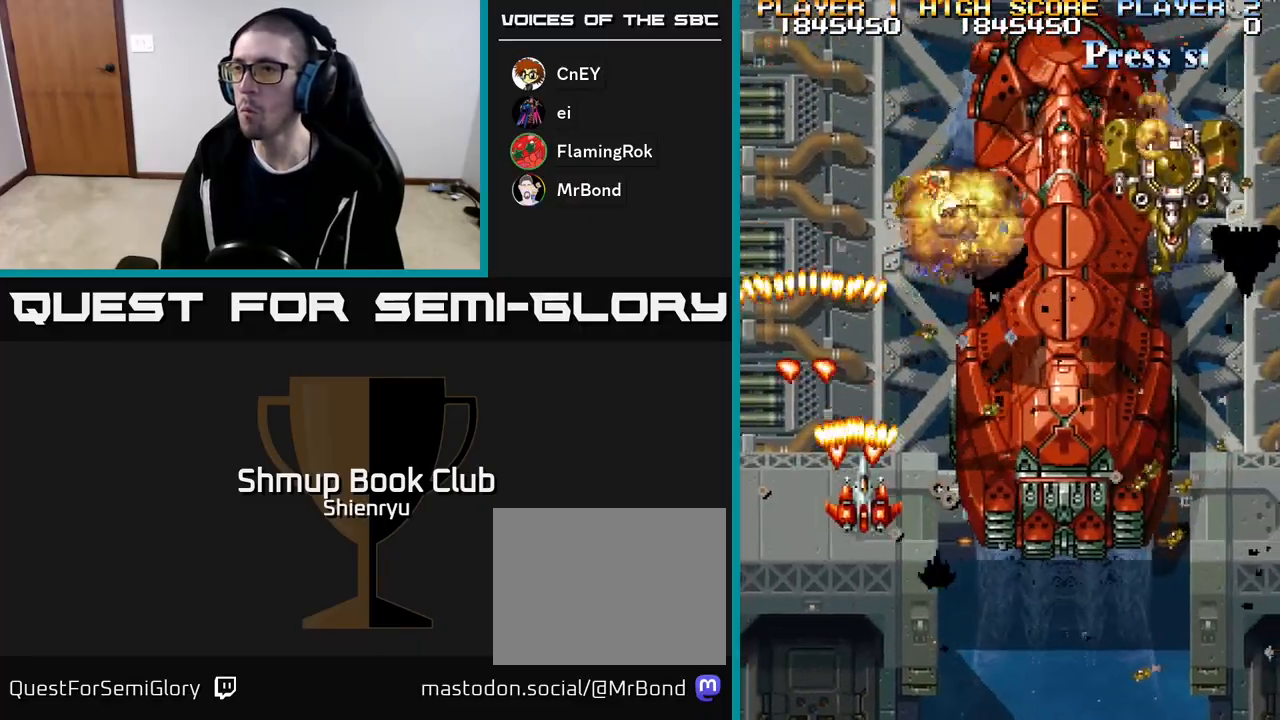
{"buttons": ["R2", "DPAD_DOWN", "DPAD_RIGHT"], "events": [[450, "DPAD_DOWN", "down"]]}
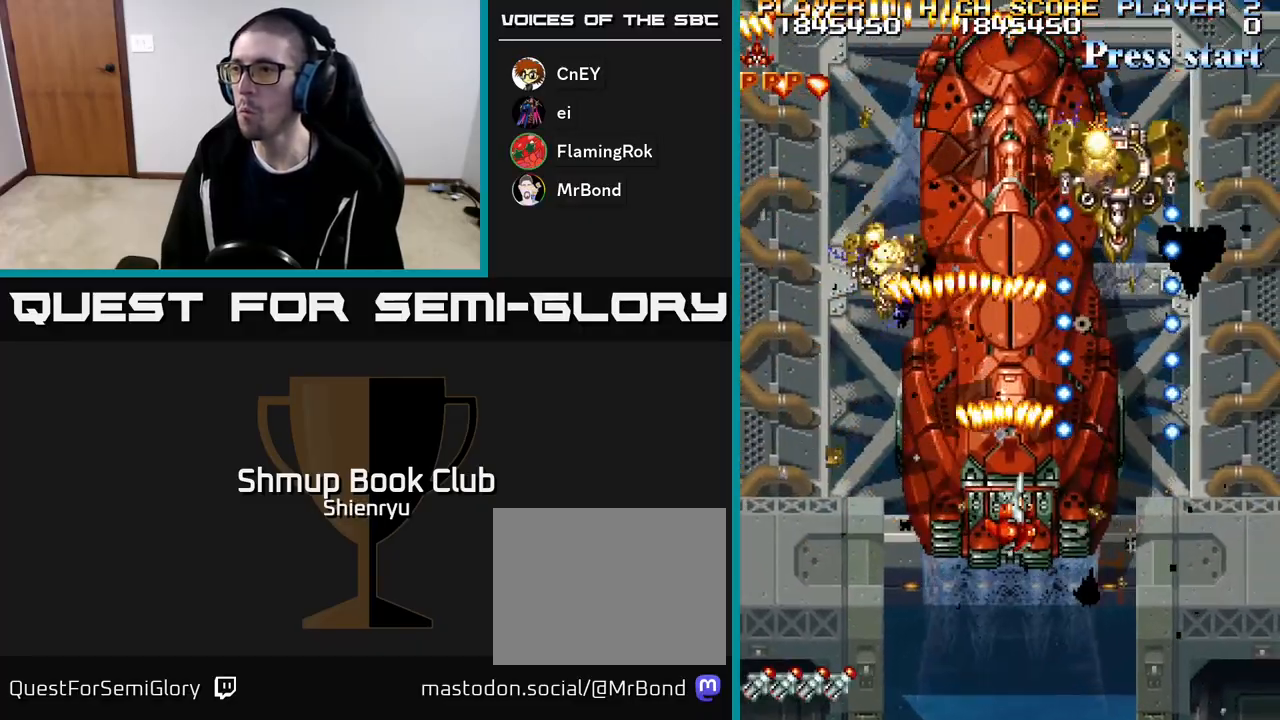
{"buttons": ["R2", "DPAD_UP", "DPAD_RIGHT"], "events": [[83, "DPAD_RIGHT", "up"], [117, "DPAD_LEFT", "down"], [250, "DPAD_DOWN", "up"], [350, "DPAD_UP", "down"], [367, "DPAD_LEFT", "up"], [467, "DPAD_RIGHT", "down"]]}
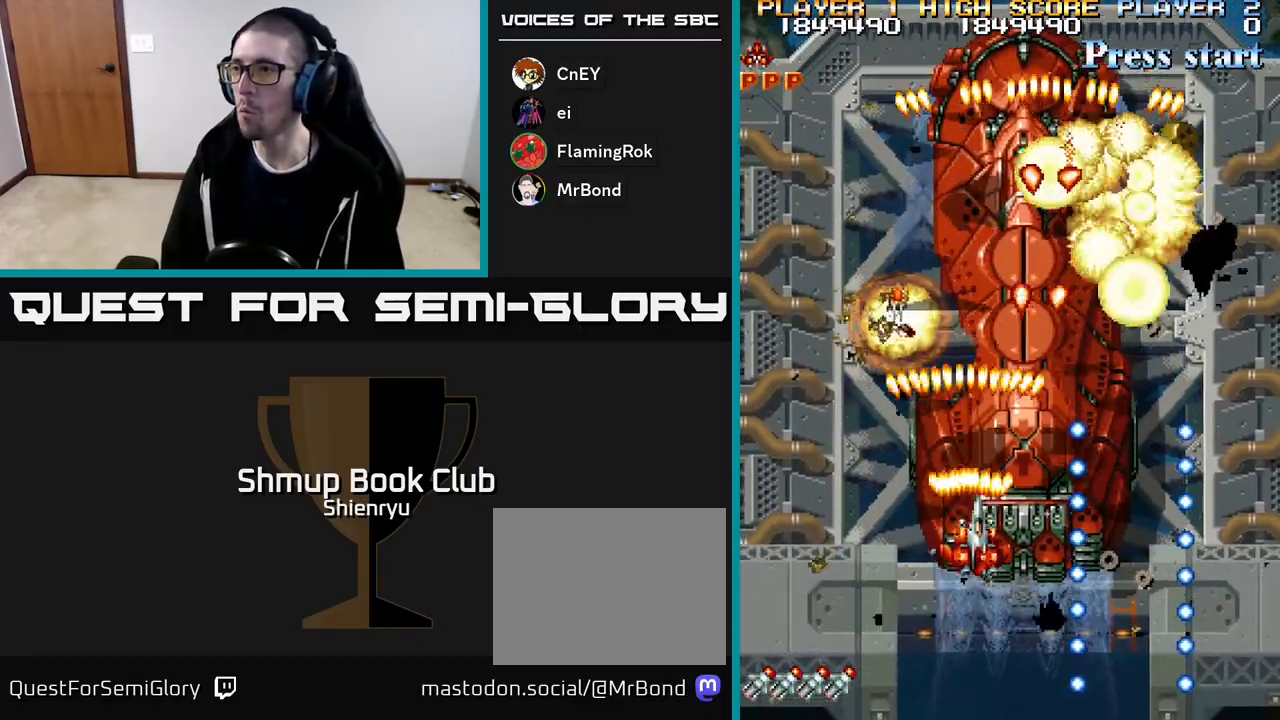
{"buttons": ["R2", "DPAD_LEFT"], "events": [[17, "DPAD_RIGHT", "up"], [250, "DPAD_RIGHT", "down"], [300, "DPAD_UP", "up"], [367, "DPAD_DOWN", "down"], [367, "DPAD_RIGHT", "up"], [400, "DPAD_LEFT", "down"], [417, "DPAD_DOWN", "up"]]}
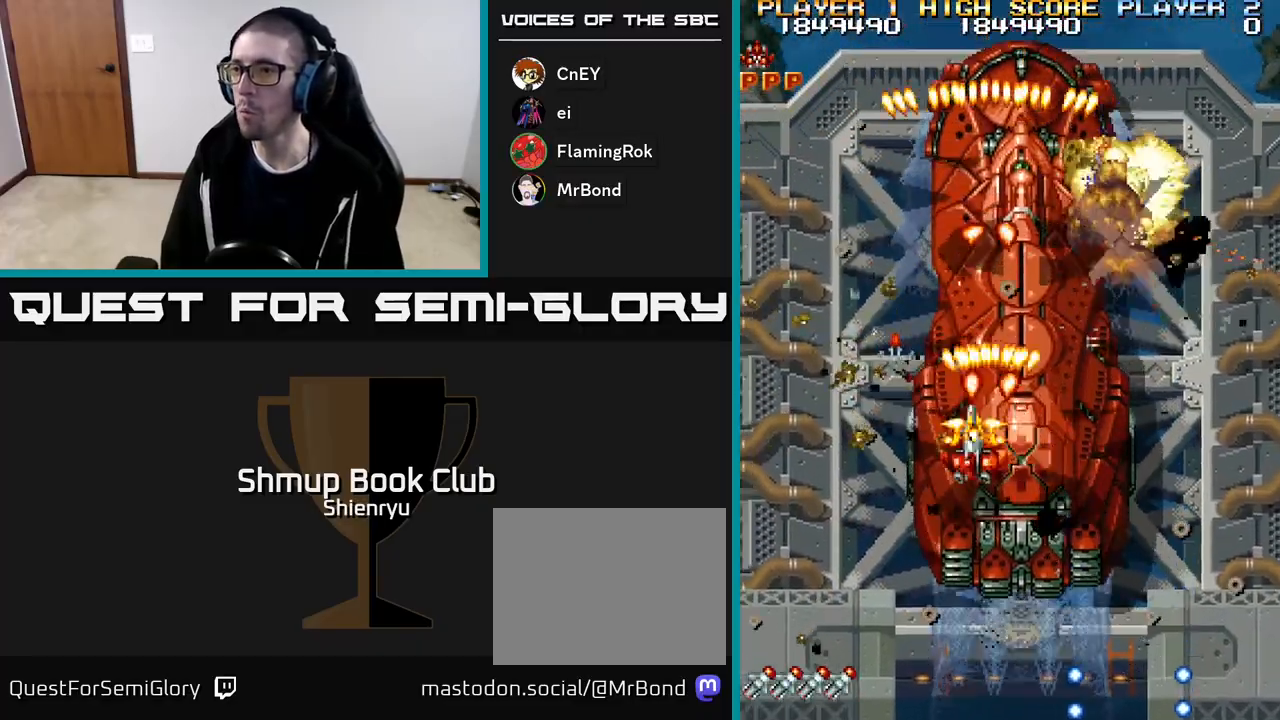
{"buttons": ["R2", "DPAD_DOWN", "DPAD_RIGHT"], "events": [[83, "DPAD_UP", "down"], [117, "DPAD_LEFT", "up"], [233, "DPAD_RIGHT", "down"], [267, "DPAD_UP", "up"], [367, "DPAD_DOWN", "down"]]}
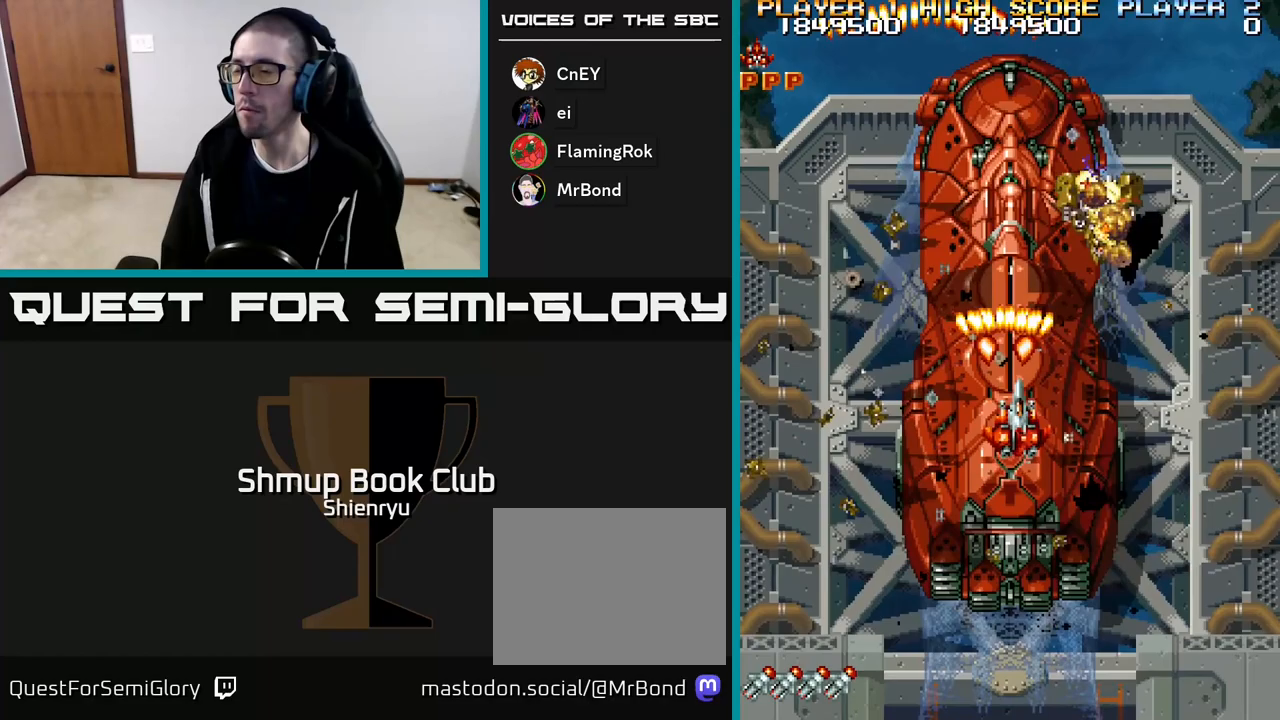
{"buttons": ["R2", "DPAD_UP", "DPAD_LEFT"], "events": [[117, "DPAD_DOWN", "up"], [183, "DPAD_UP", "down"], [200, "DPAD_RIGHT", "up"], [467, "DPAD_LEFT", "down"]]}
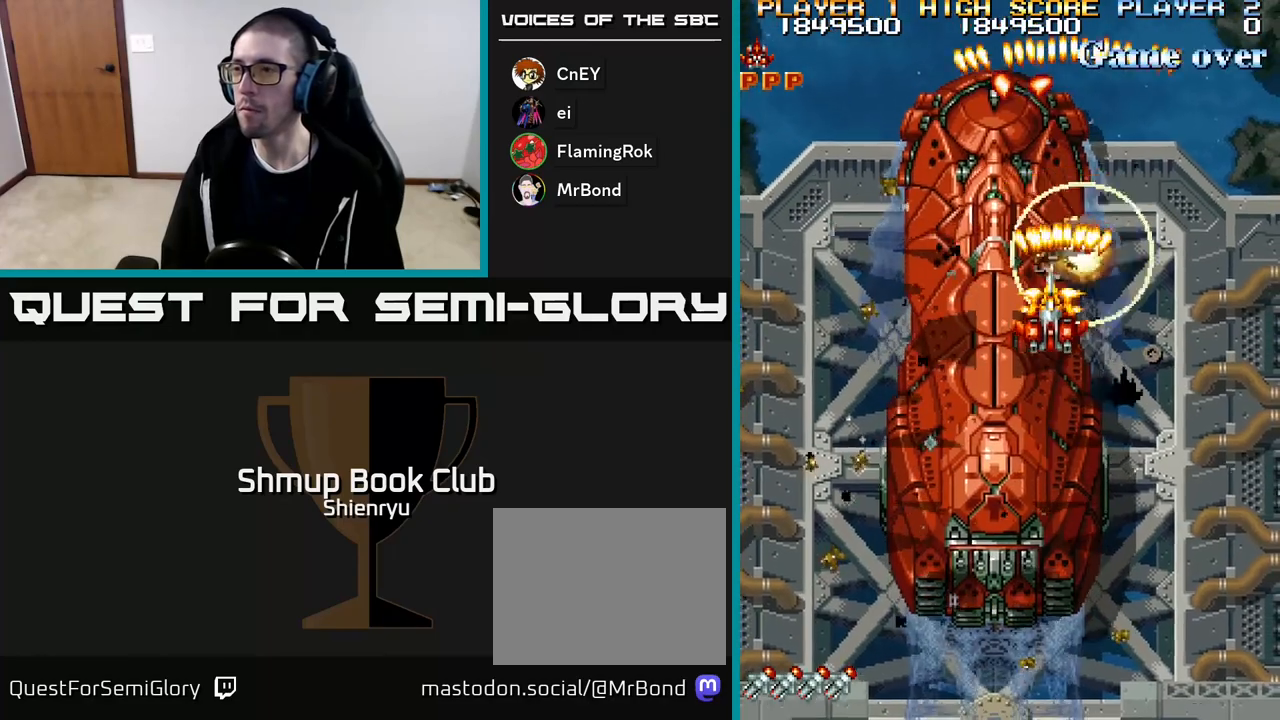
{"buttons": ["R2", "DPAD_DOWN"], "events": [[33, "DPAD_UP", "up"], [150, "DPAD_DOWN", "down"], [167, "DPAD_LEFT", "up"]]}
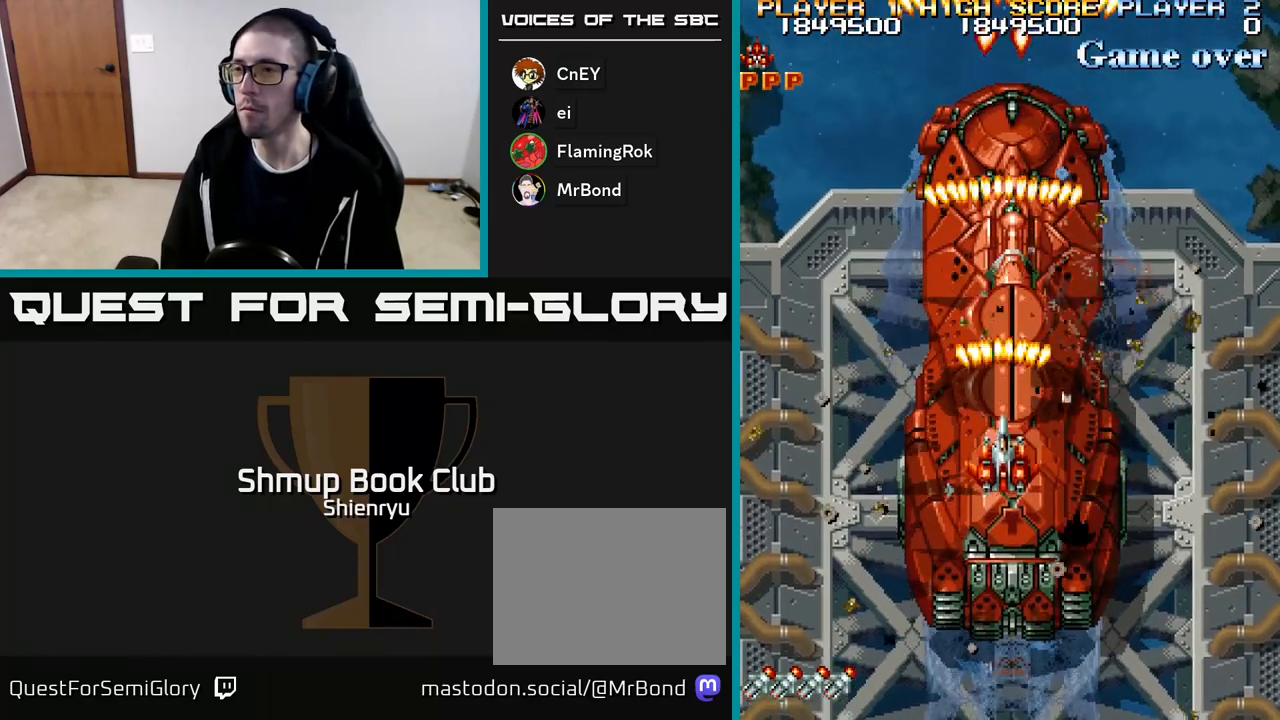
{"buttons": ["R2", "DPAD_DOWN"], "events": []}
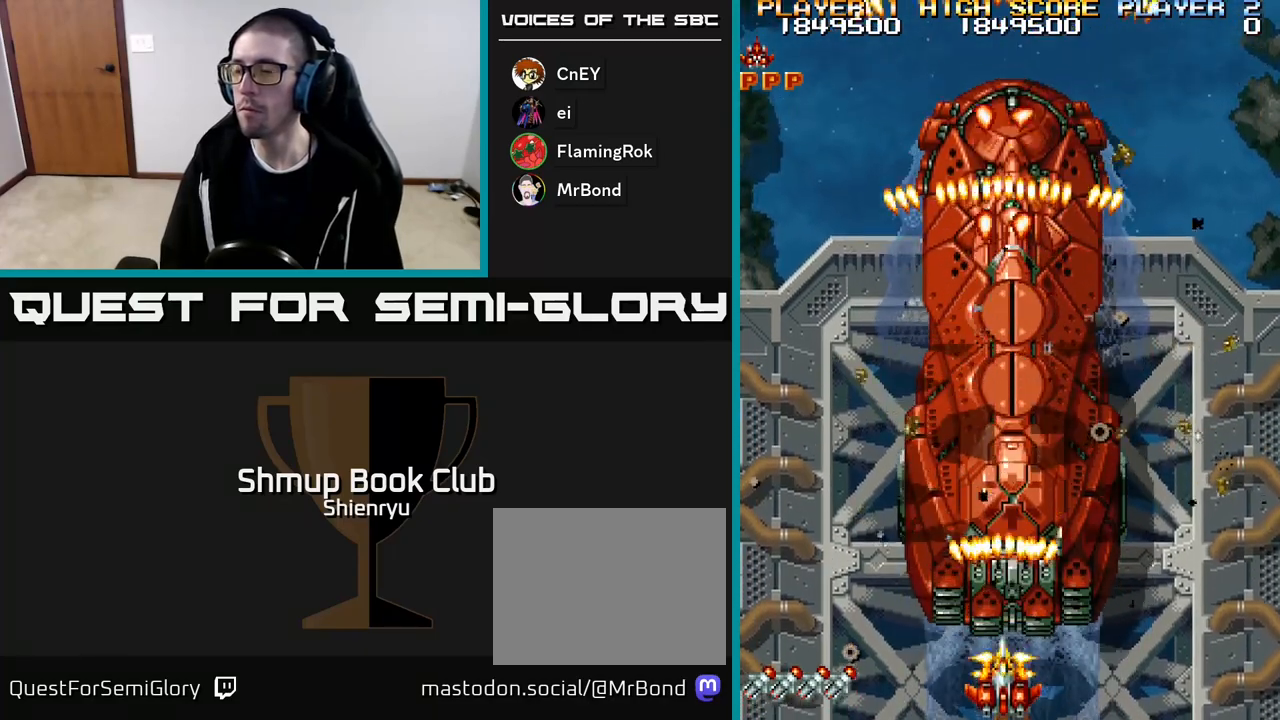
{"buttons": ["R2", "DPAD_RIGHT"], "events": [[83, "DPAD_DOWN", "up"], [100, "DPAD_RIGHT", "down"]]}
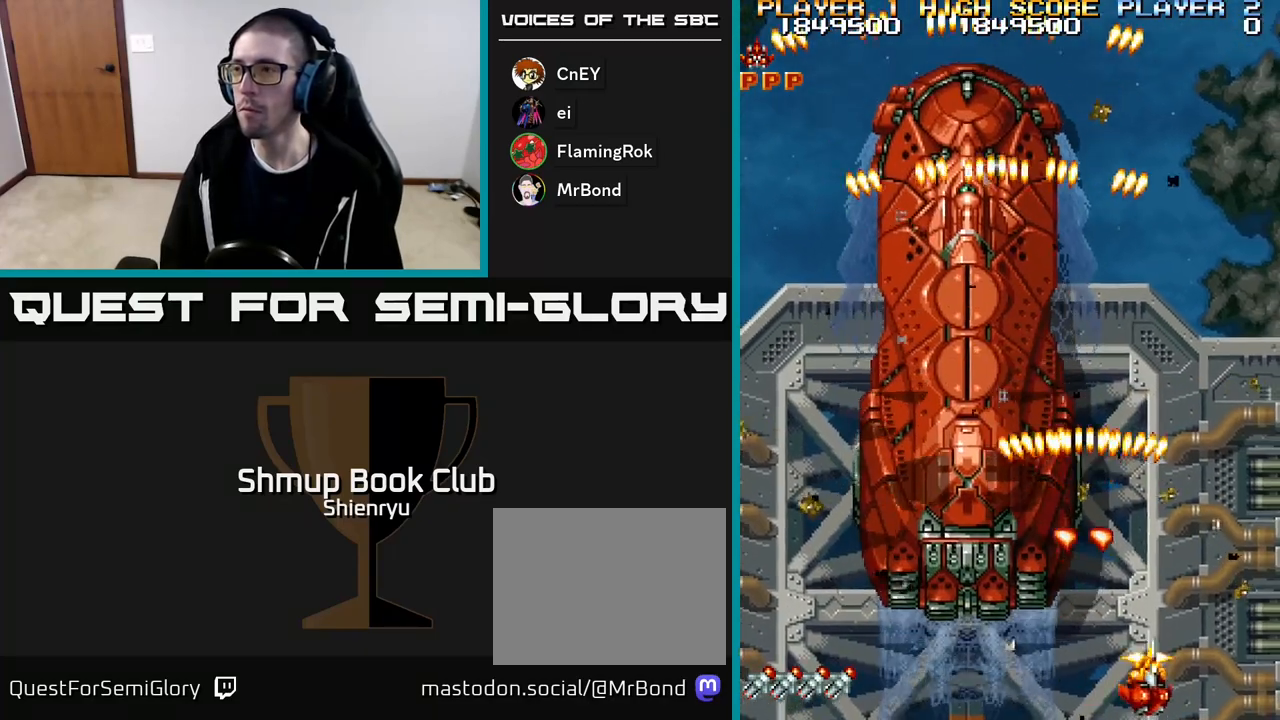
{"buttons": ["R2", "DPAD_LEFT"], "events": [[367, "DPAD_RIGHT", "up"], [400, "DPAD_LEFT", "down"]]}
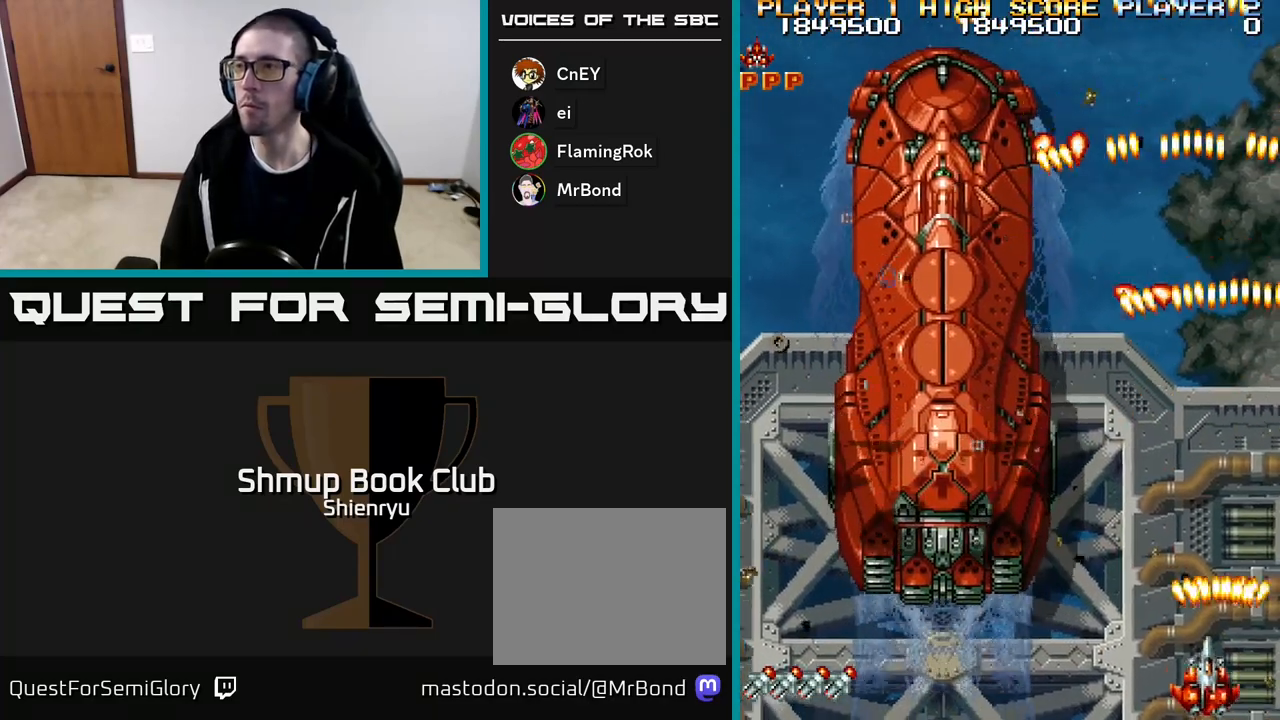
{"buttons": ["R2", "DPAD_LEFT"], "events": []}